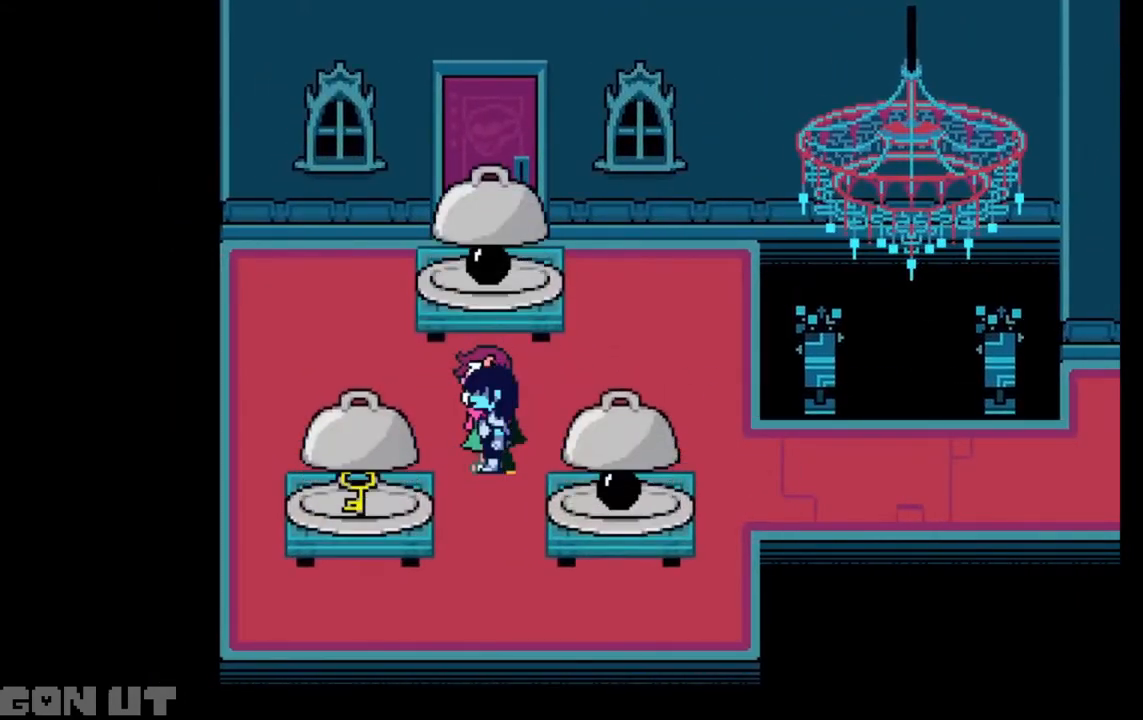
Gameplay with keyboard; each line is a JSON object with the keys held at the frame after it. "events" lists presses ("down") and releases ("up") of "c", "down", "left", "right", "up", "x" and "z" between this image and that frame as [ms after this image, input, new state], when the widget could be followed in between. No other keys are recorded. Mouse input is not recorded.
{"keys": [], "events": []}
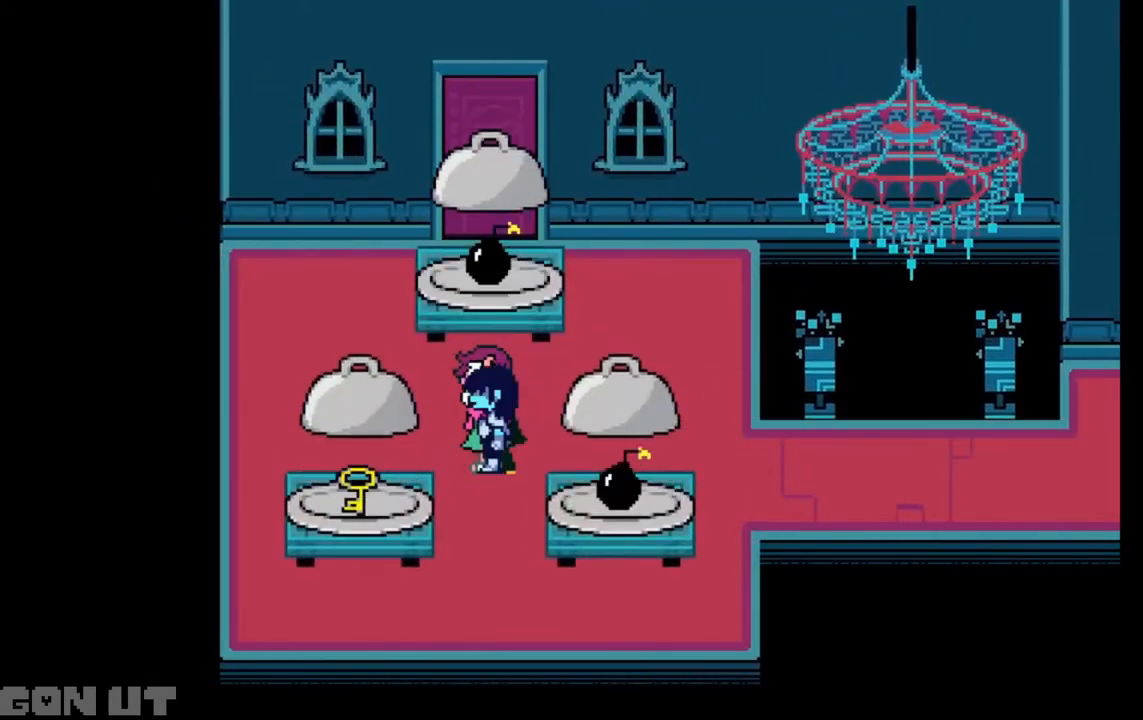
{"keys": [], "events": []}
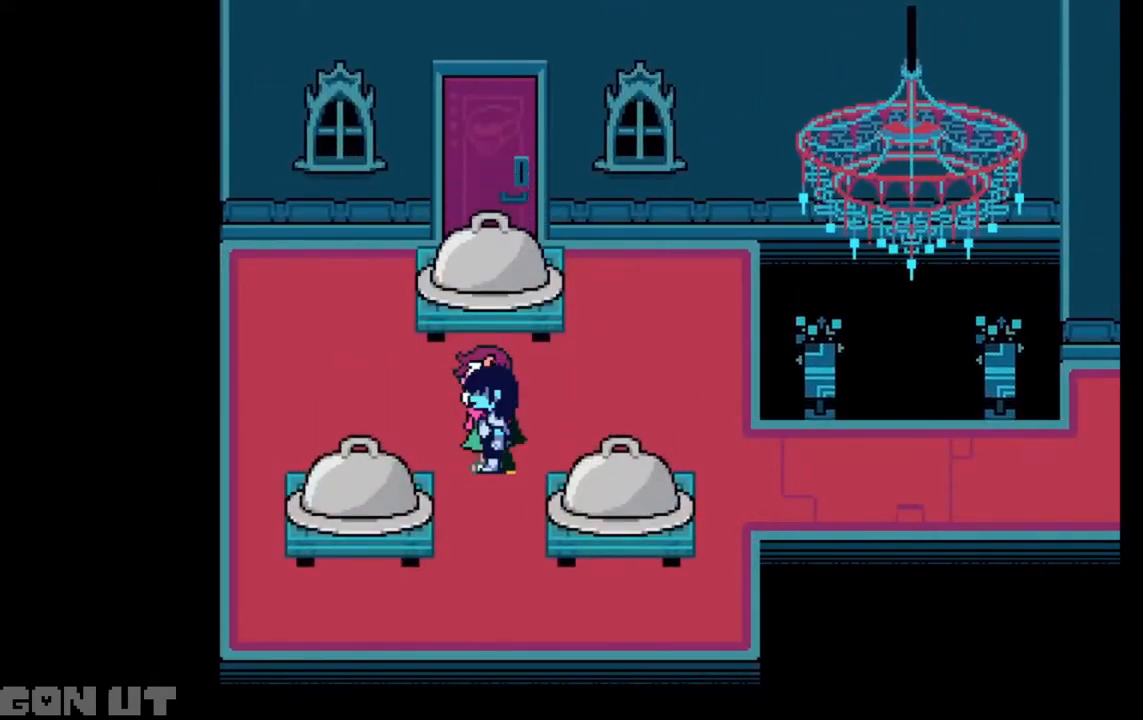
{"keys": [], "events": []}
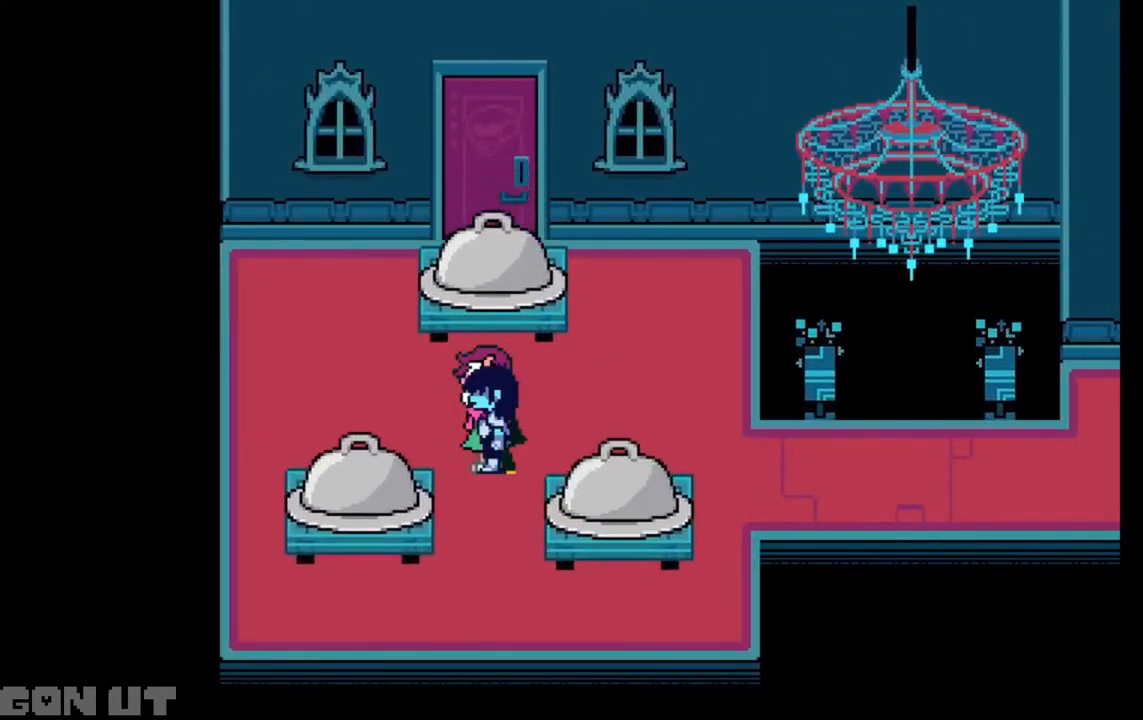
{"keys": [], "events": []}
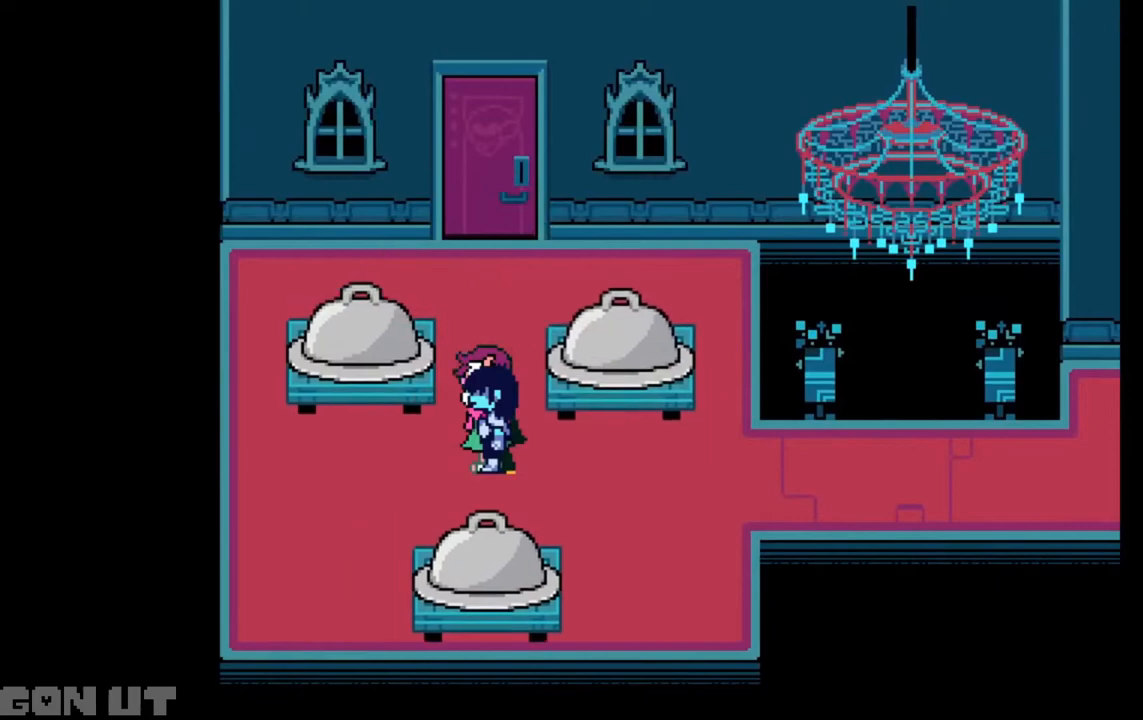
{"keys": [], "events": []}
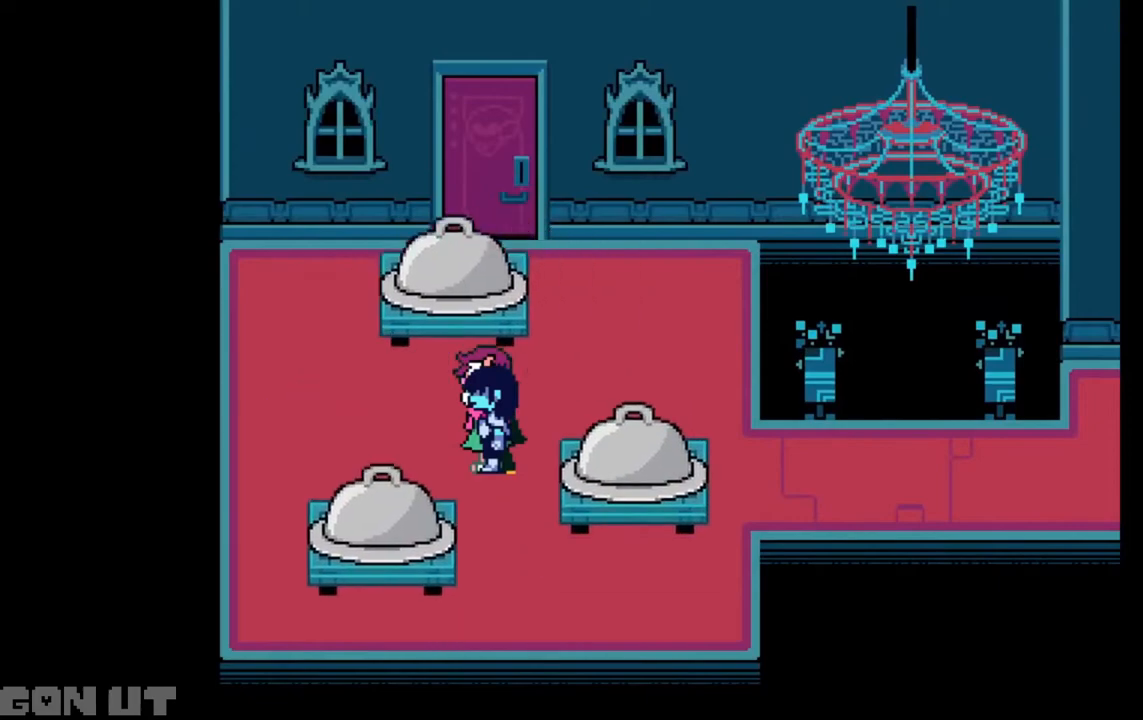
{"keys": [], "events": []}
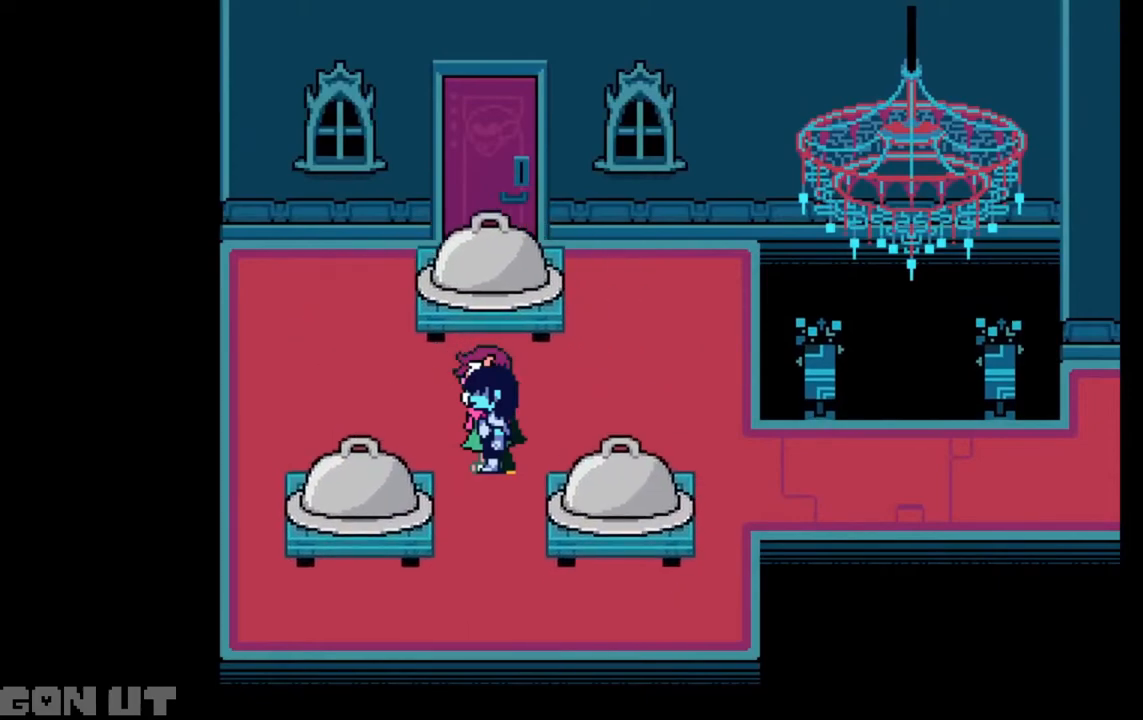
{"keys": ["up", "z"], "events": [[150, "up", "down"], [450, "z", "down"]]}
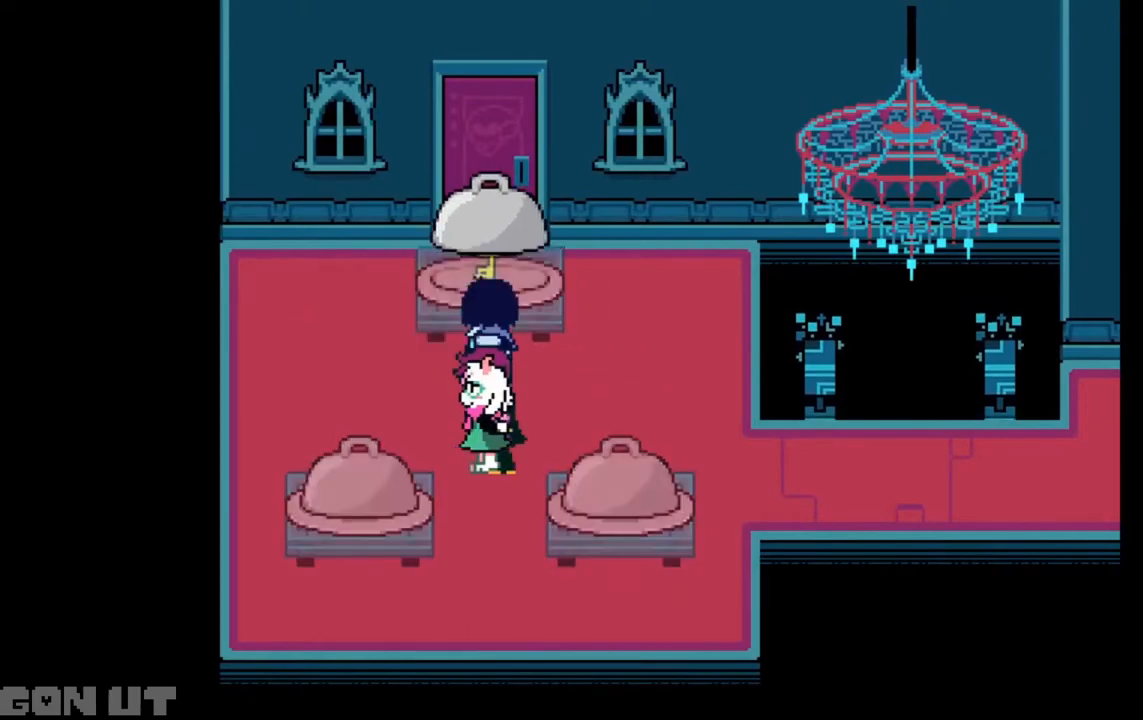
{"keys": ["up"], "events": [[17, "z", "up"]]}
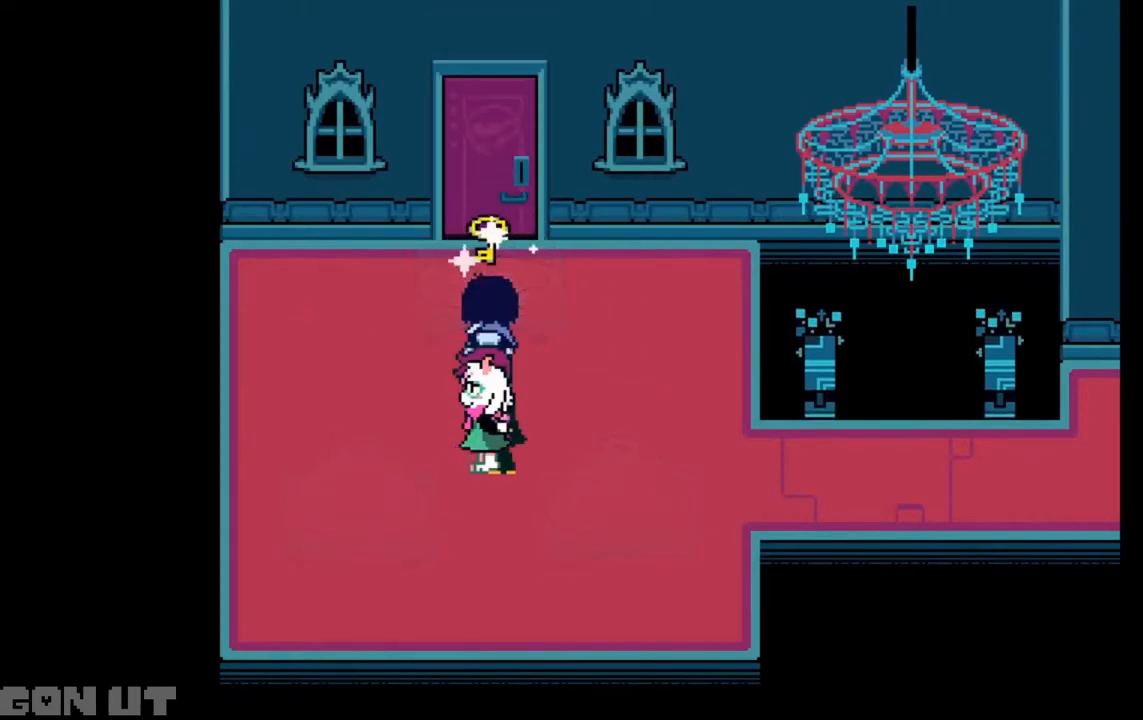
{"keys": ["up"], "events": []}
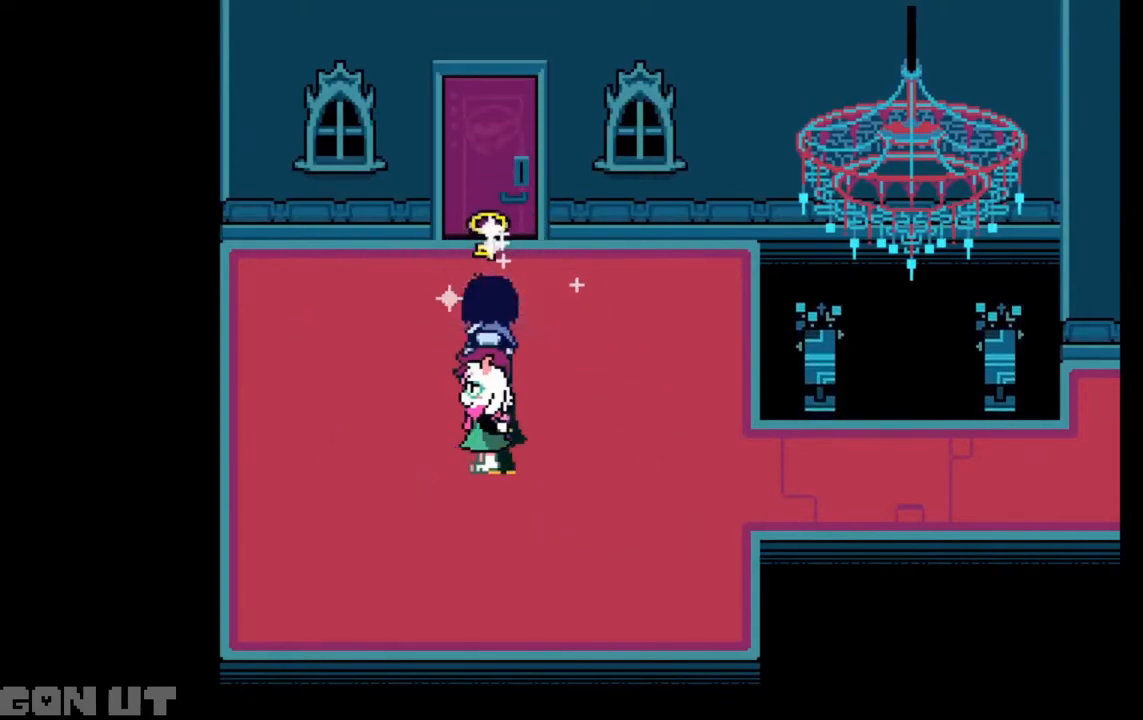
{"keys": ["up"], "events": []}
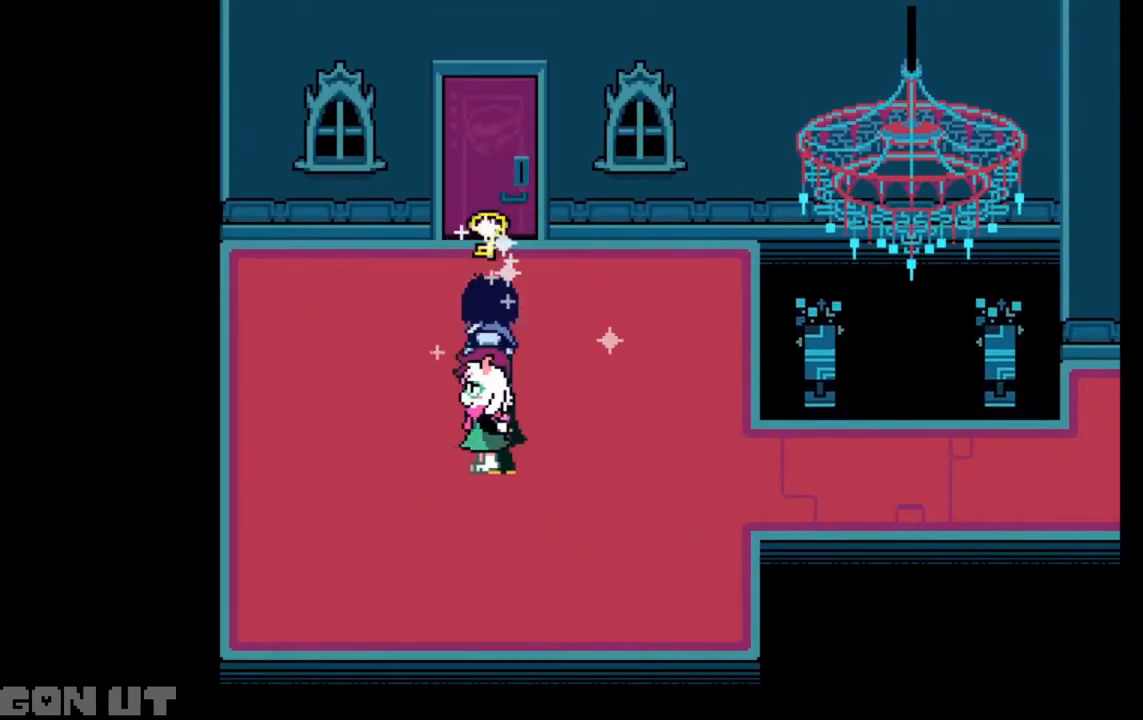
{"keys": ["up"], "events": []}
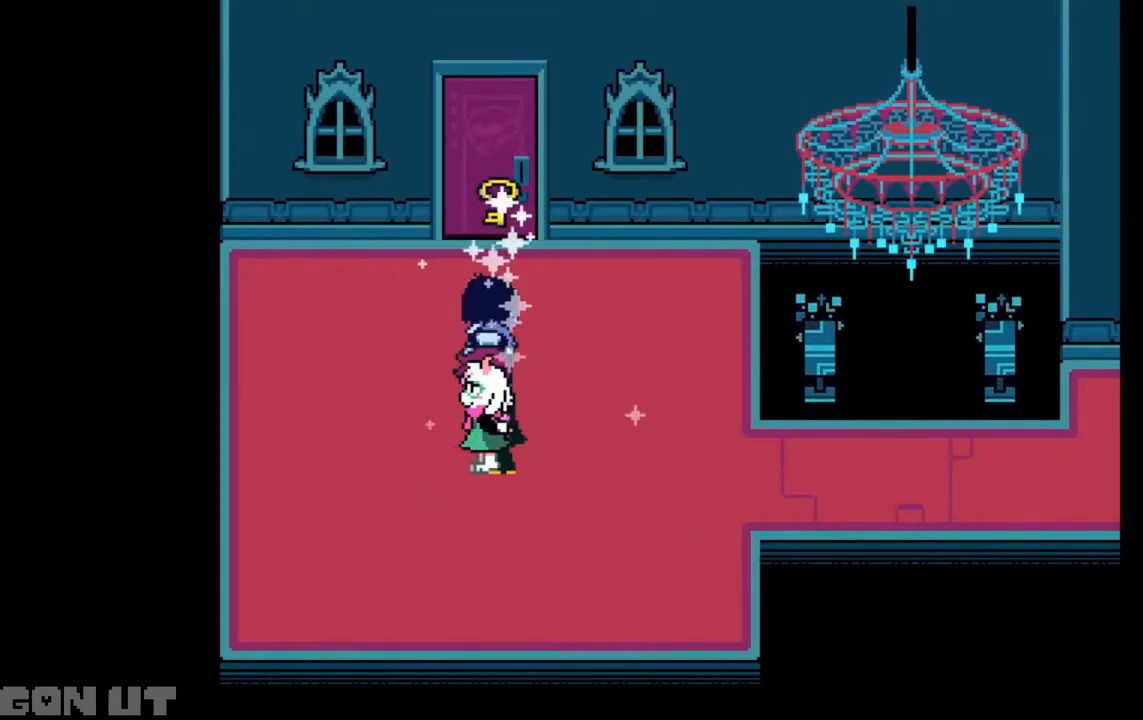
{"keys": ["up"], "events": []}
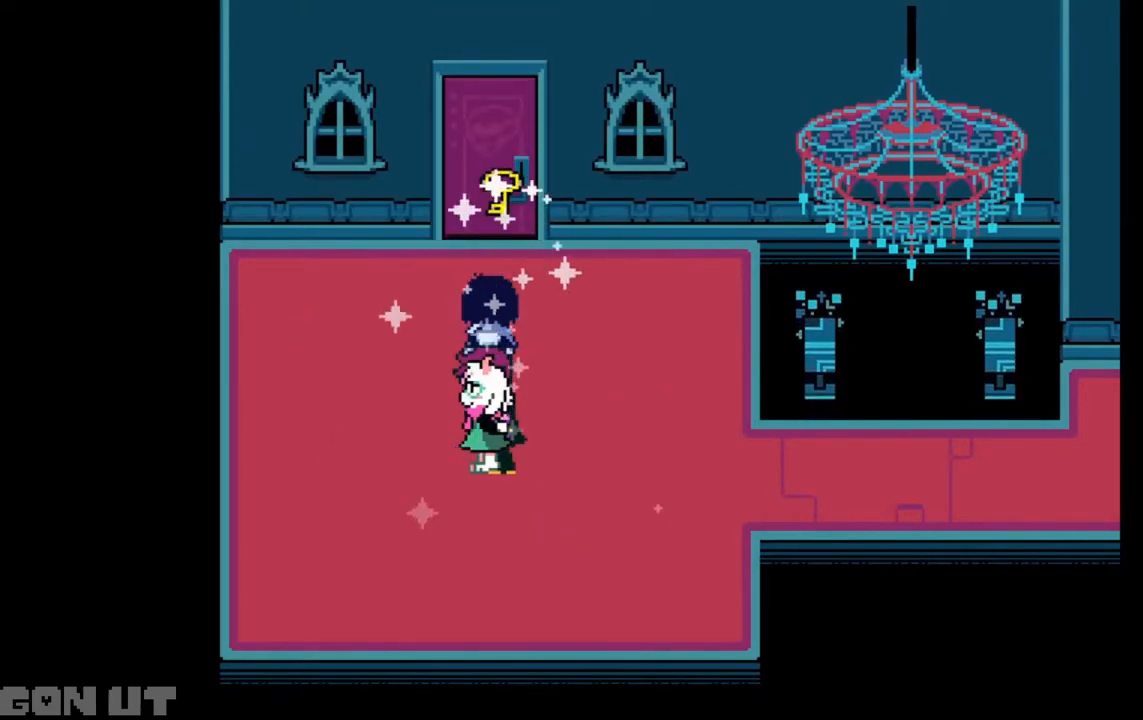
{"keys": ["up"], "events": []}
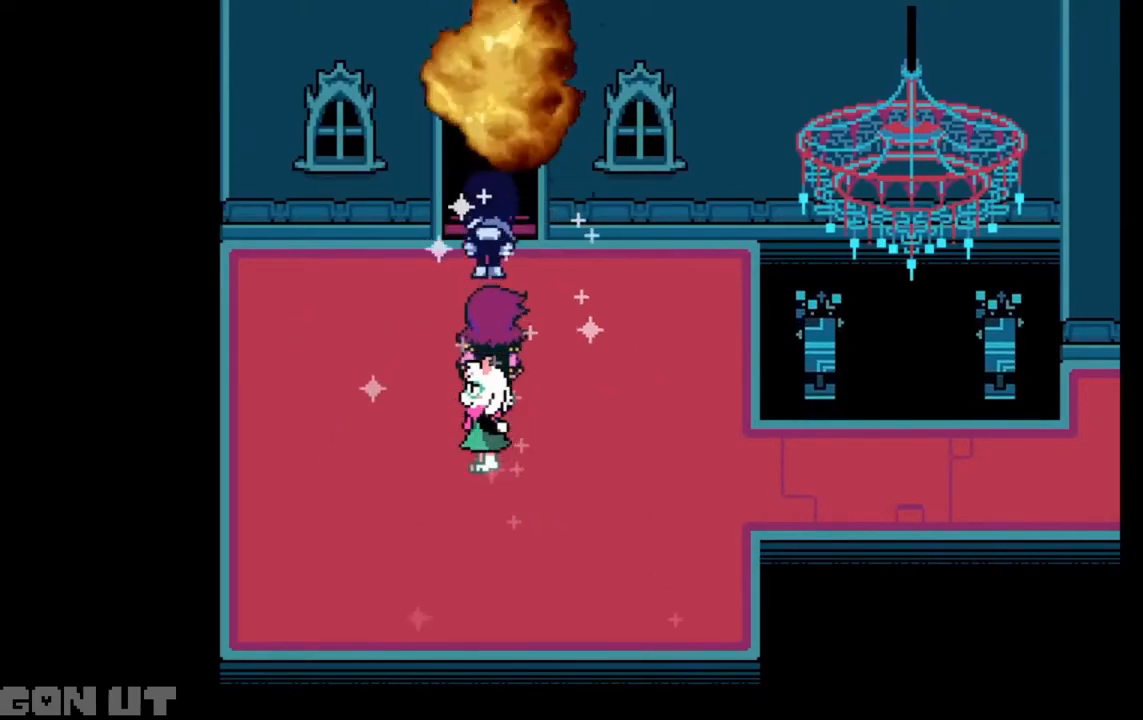
{"keys": ["up"], "events": []}
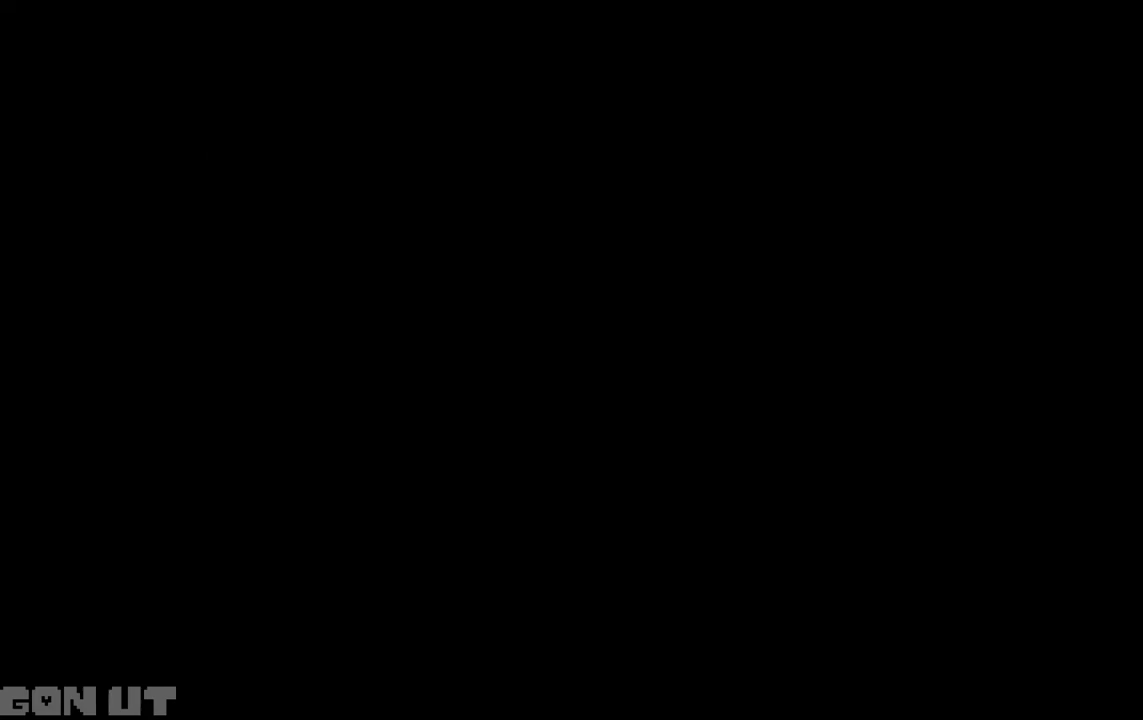
{"keys": ["up"], "events": []}
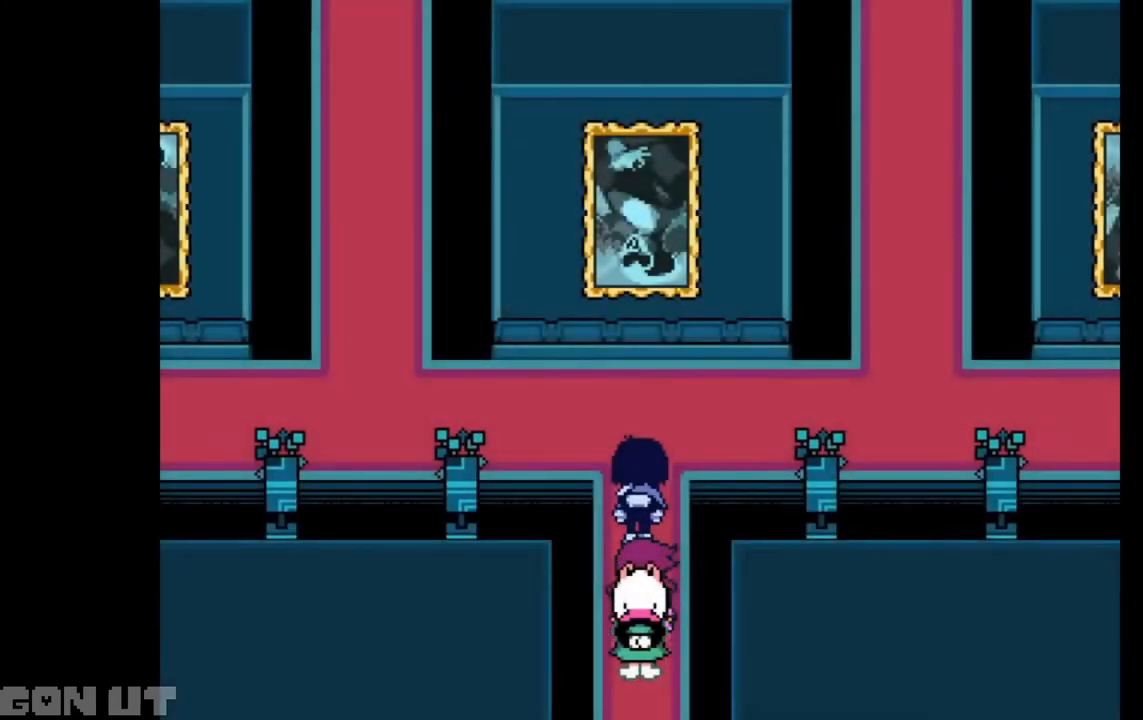
{"keys": ["left"], "events": [[183, "left", "down"], [317, "up", "up"]]}
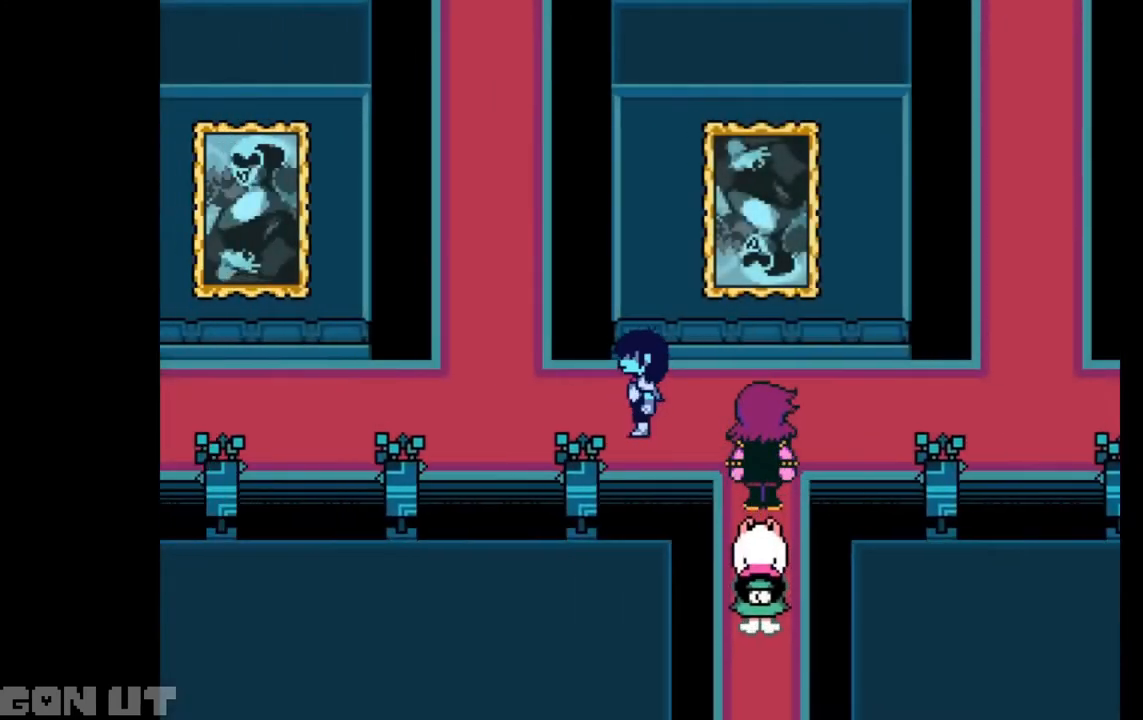
{"keys": [], "events": [[483, "left", "up"]]}
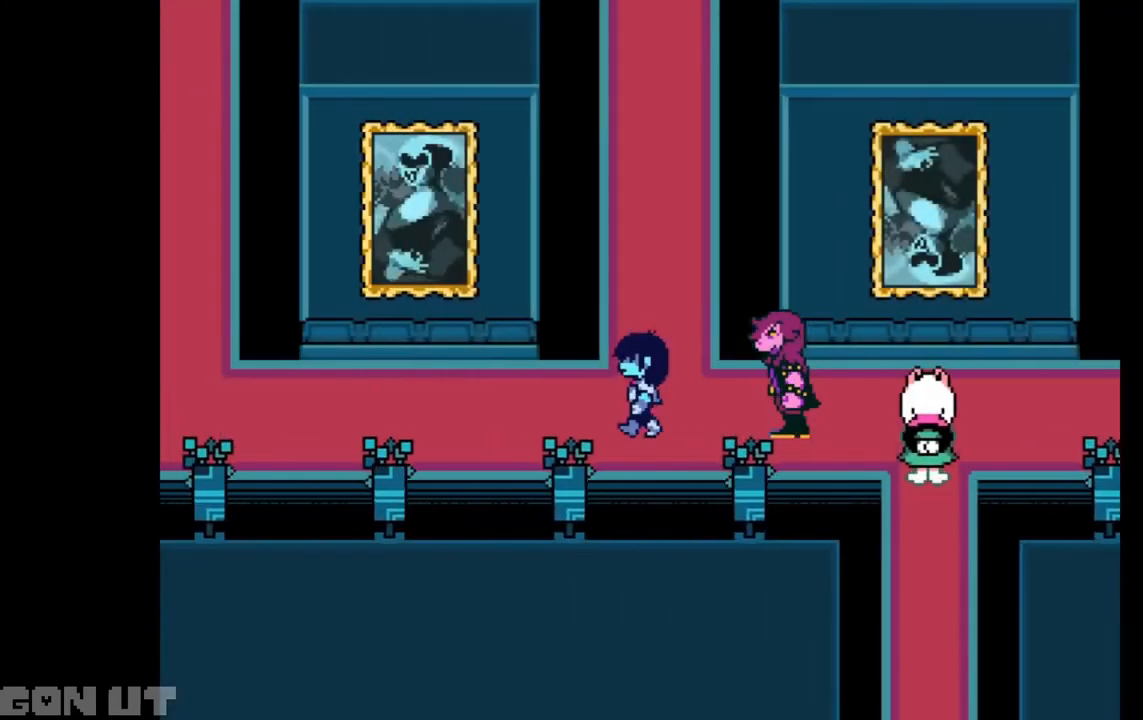
{"keys": [], "events": [[383, "left", "down"], [483, "left", "up"]]}
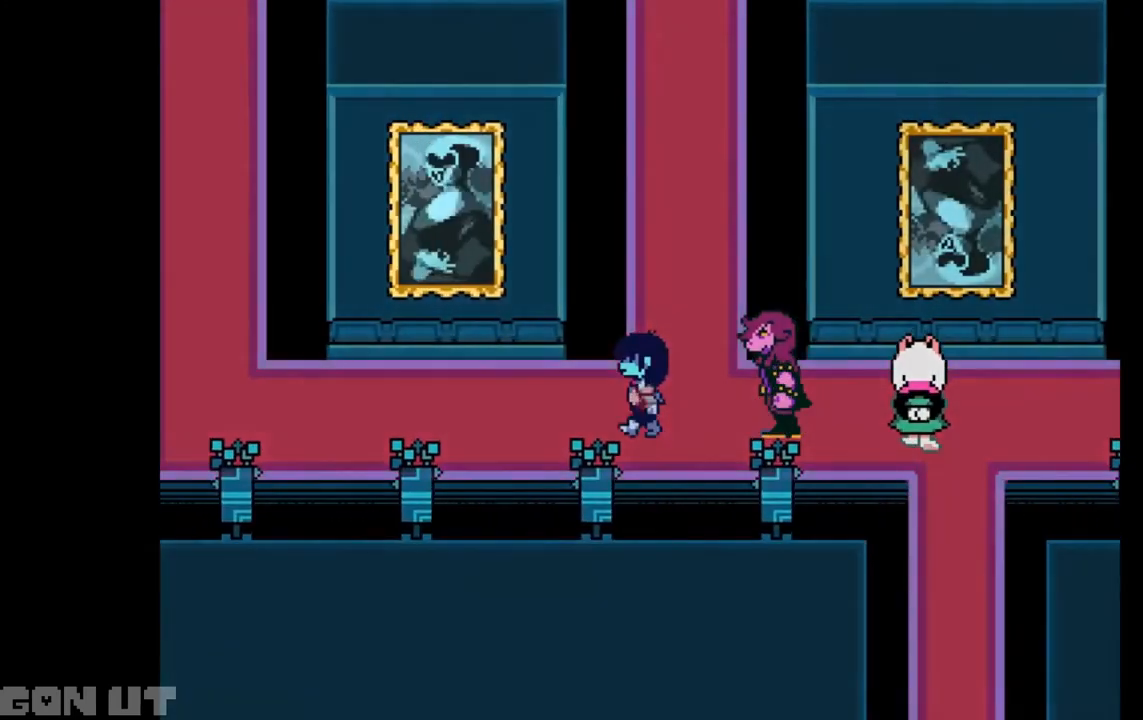
{"keys": [], "events": []}
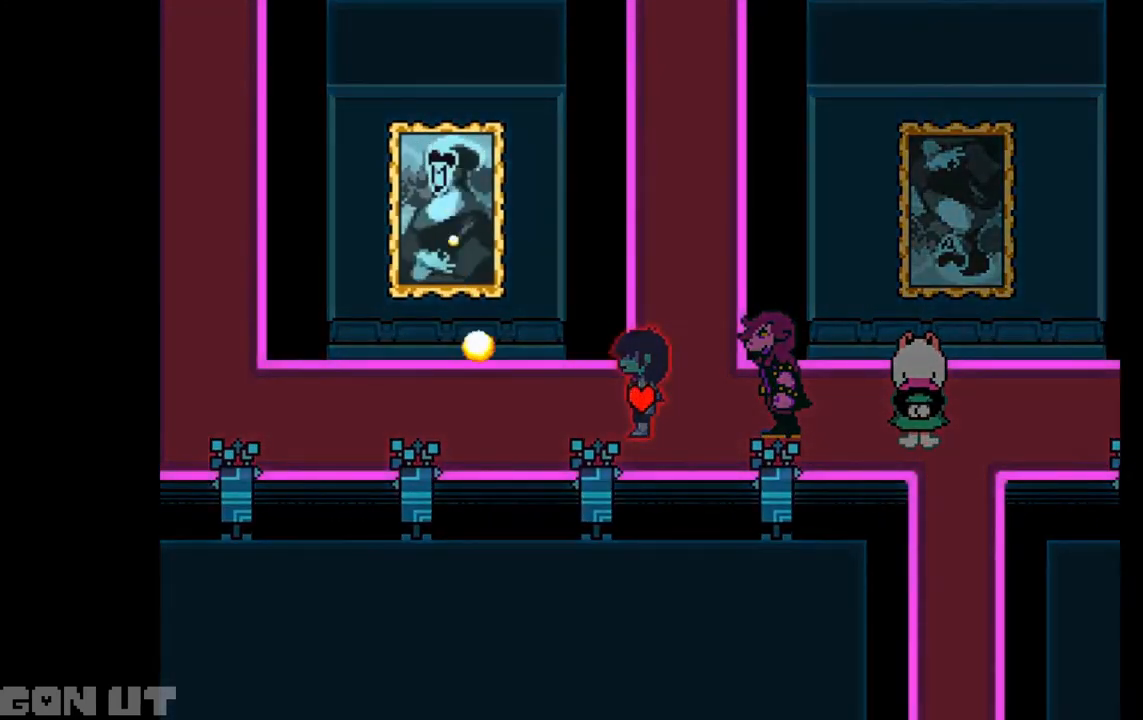
{"keys": [], "events": [[283, "right", "down"], [383, "right", "up"]]}
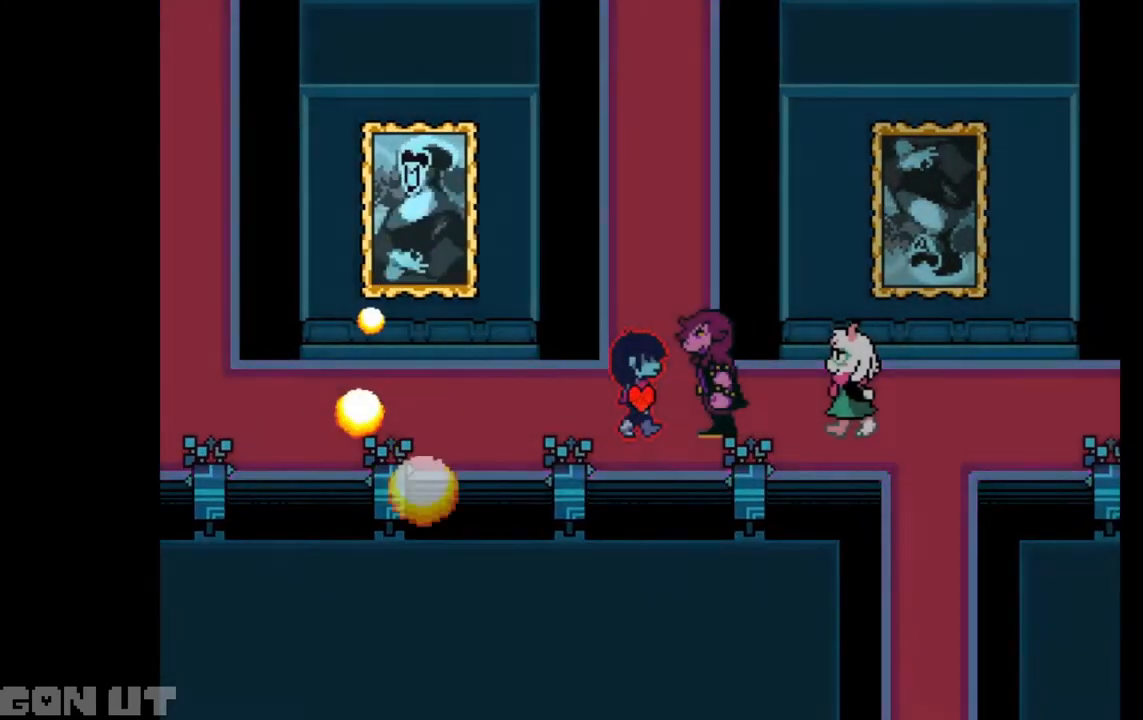
{"keys": [], "events": []}
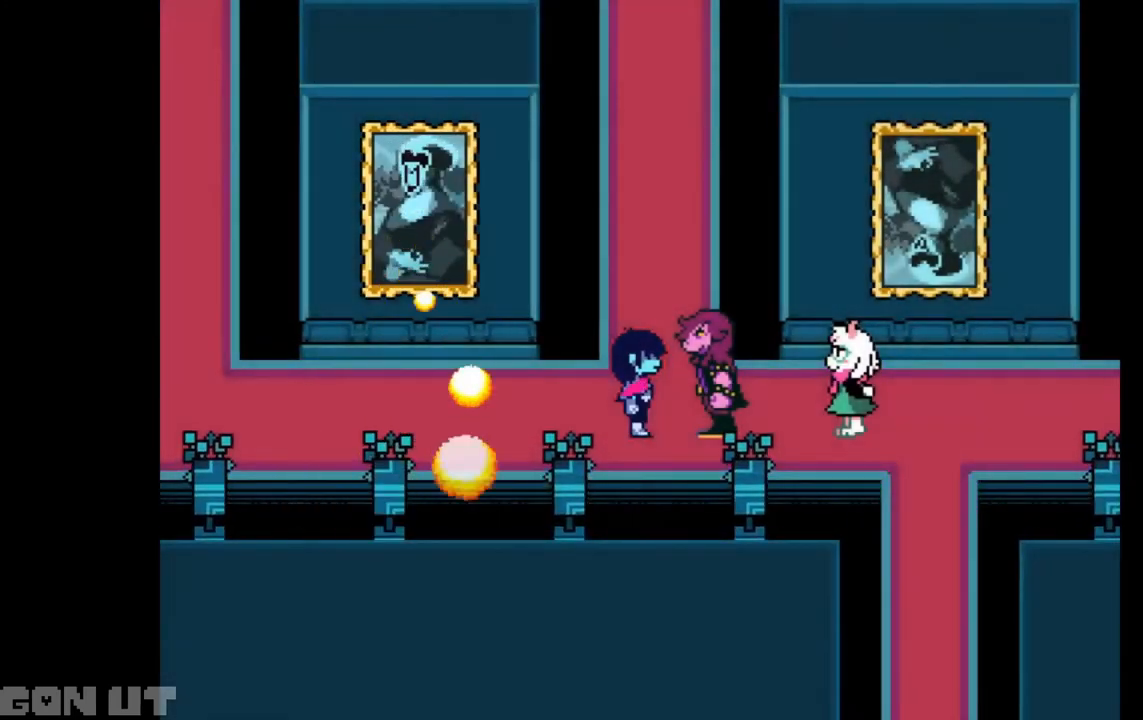
{"keys": [], "events": []}
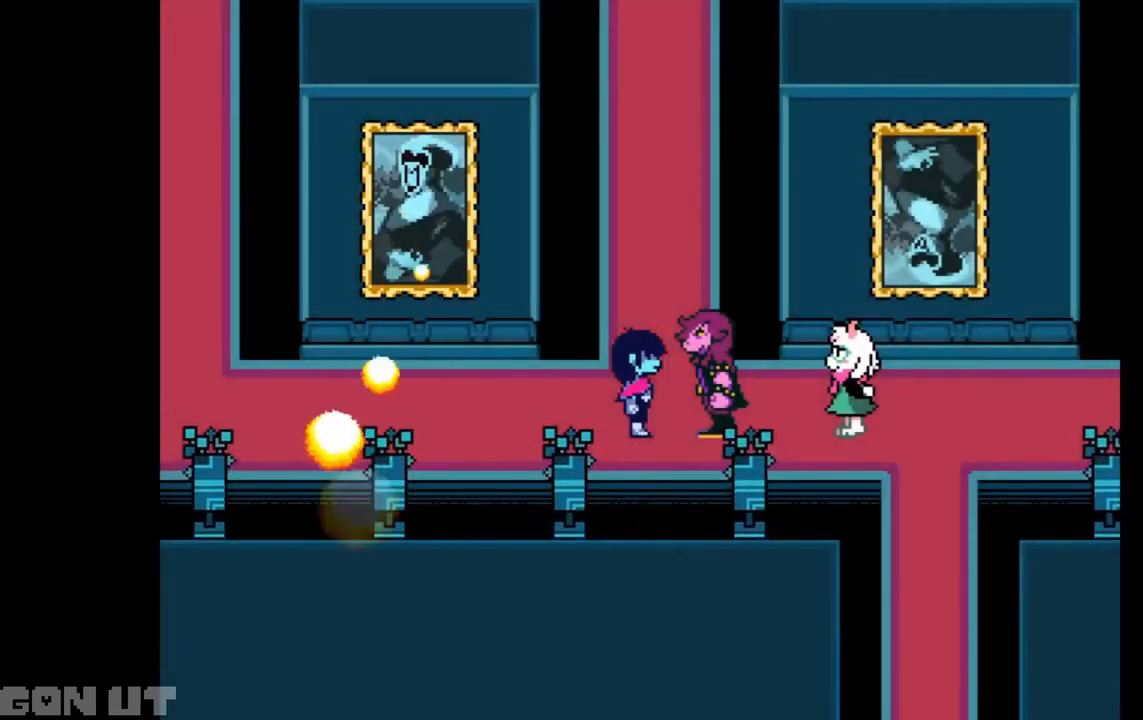
{"keys": ["left"], "events": [[483, "left", "down"]]}
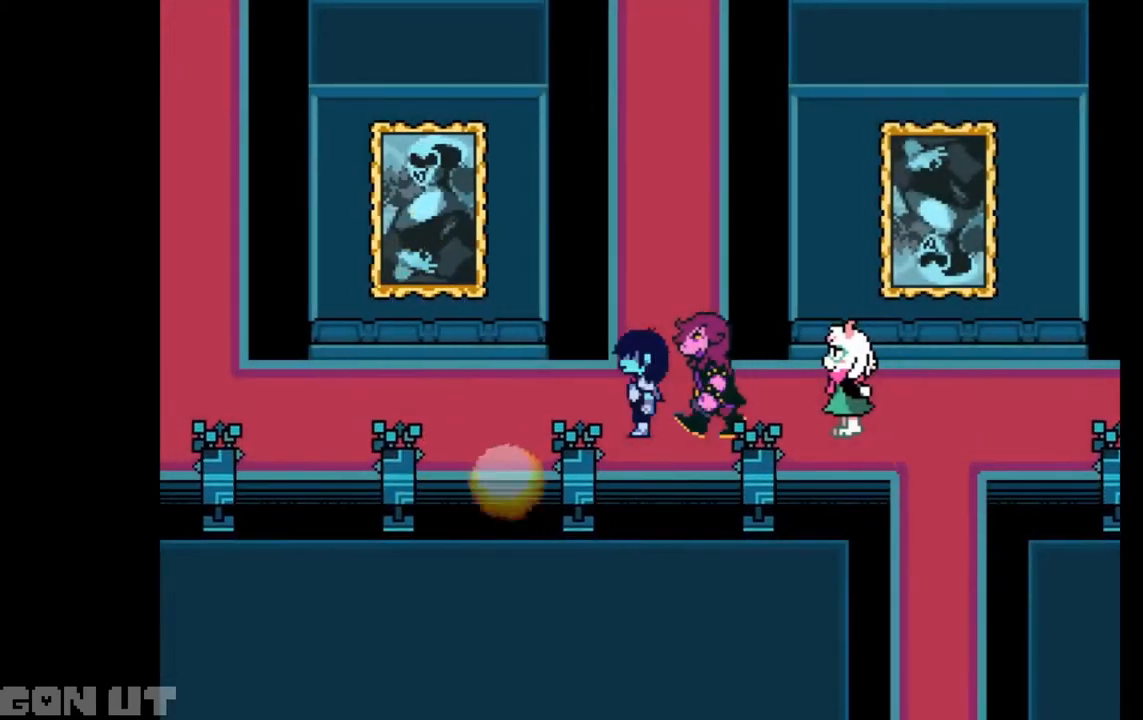
{"keys": ["left"], "events": []}
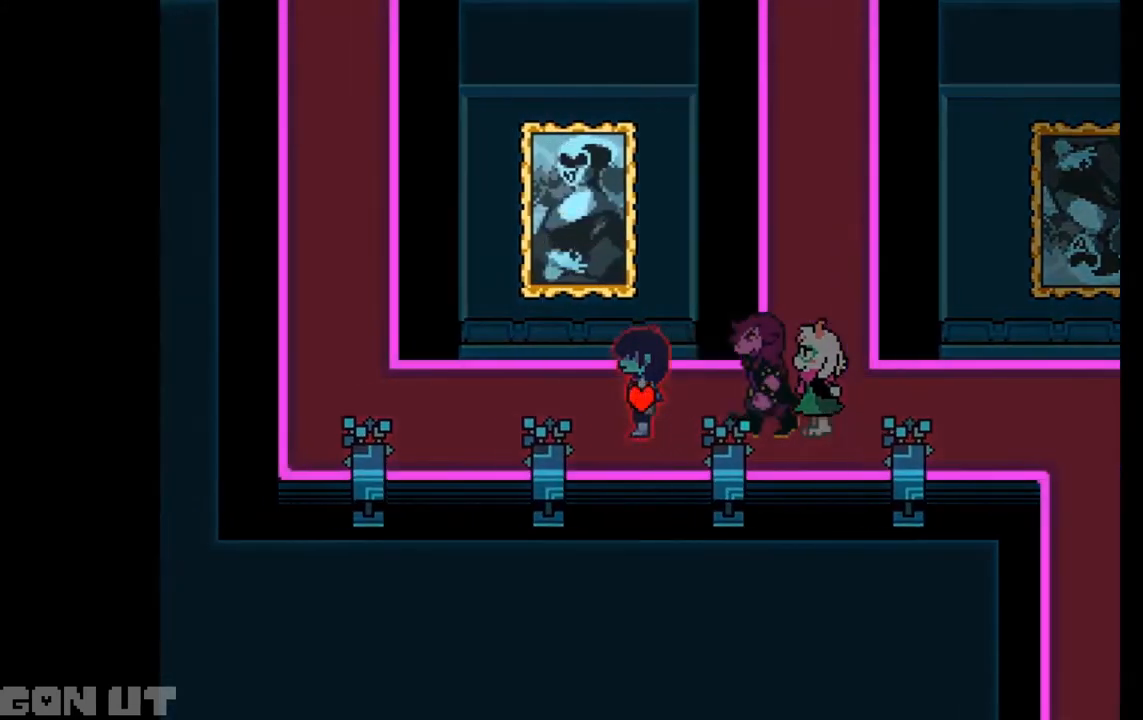
{"keys": ["left"], "events": []}
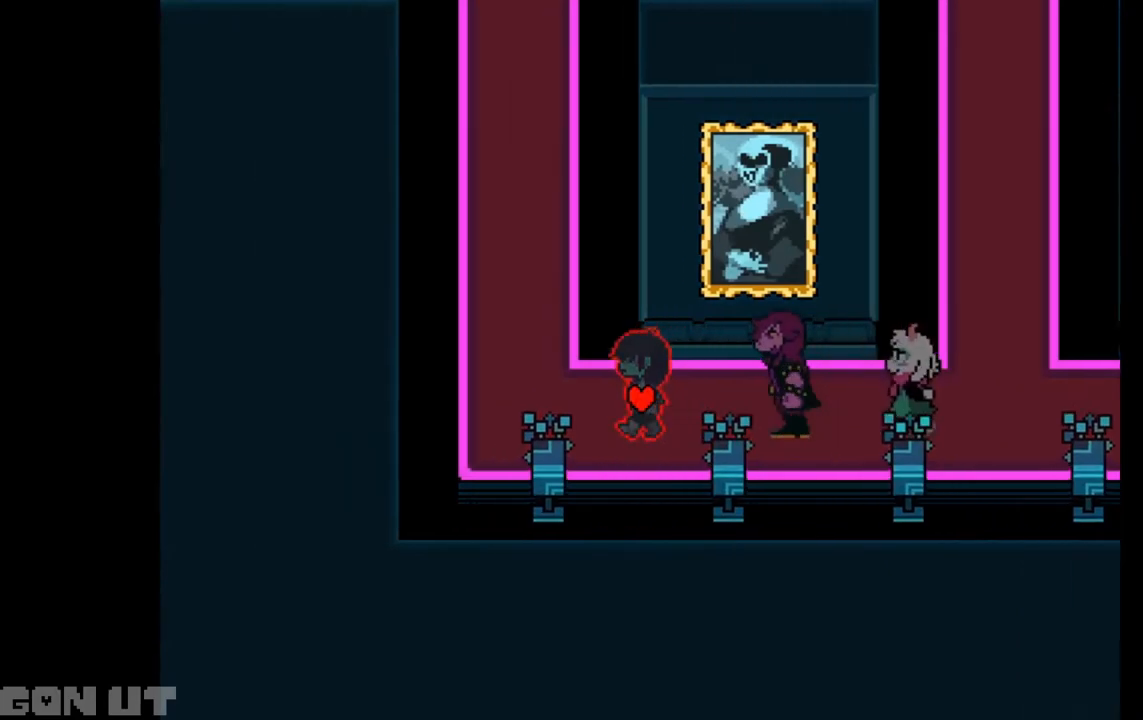
{"keys": ["up"], "events": [[250, "up", "down"], [383, "left", "up"]]}
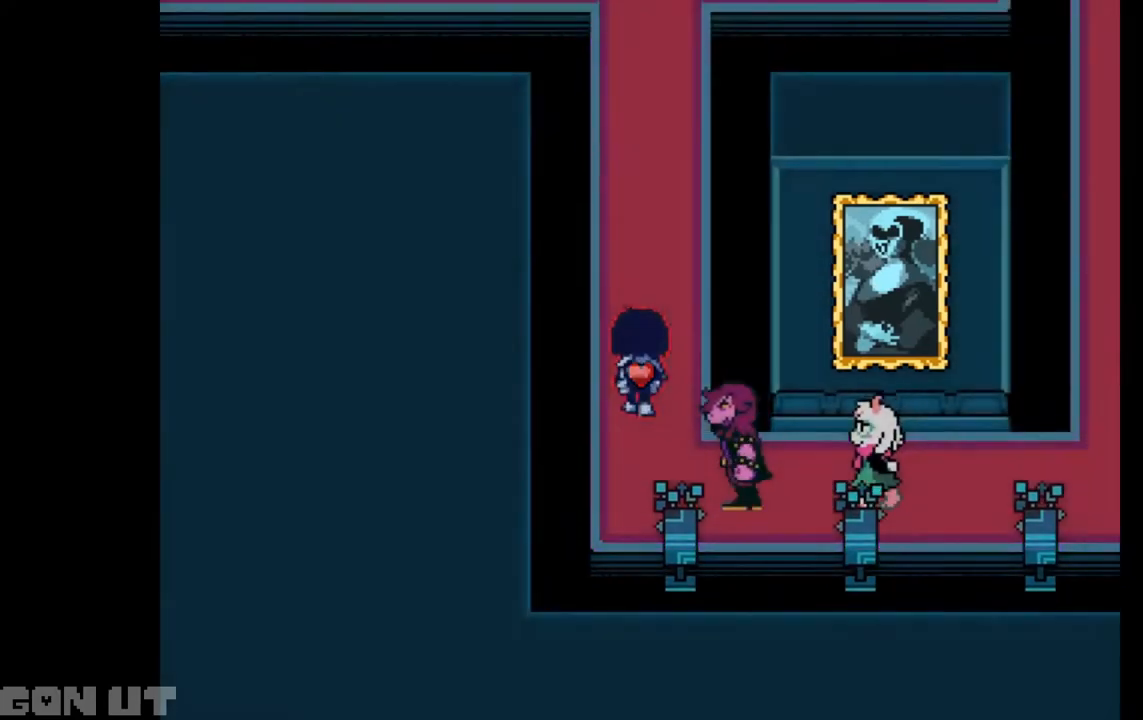
{"keys": ["up"], "events": []}
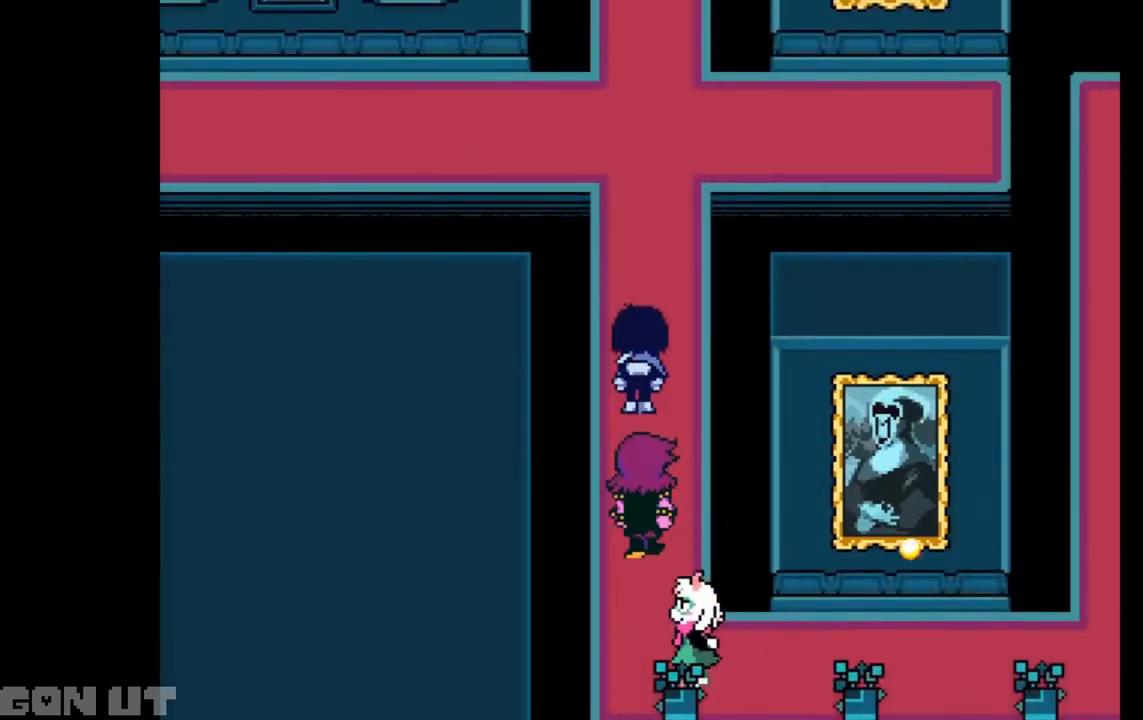
{"keys": ["up"], "events": []}
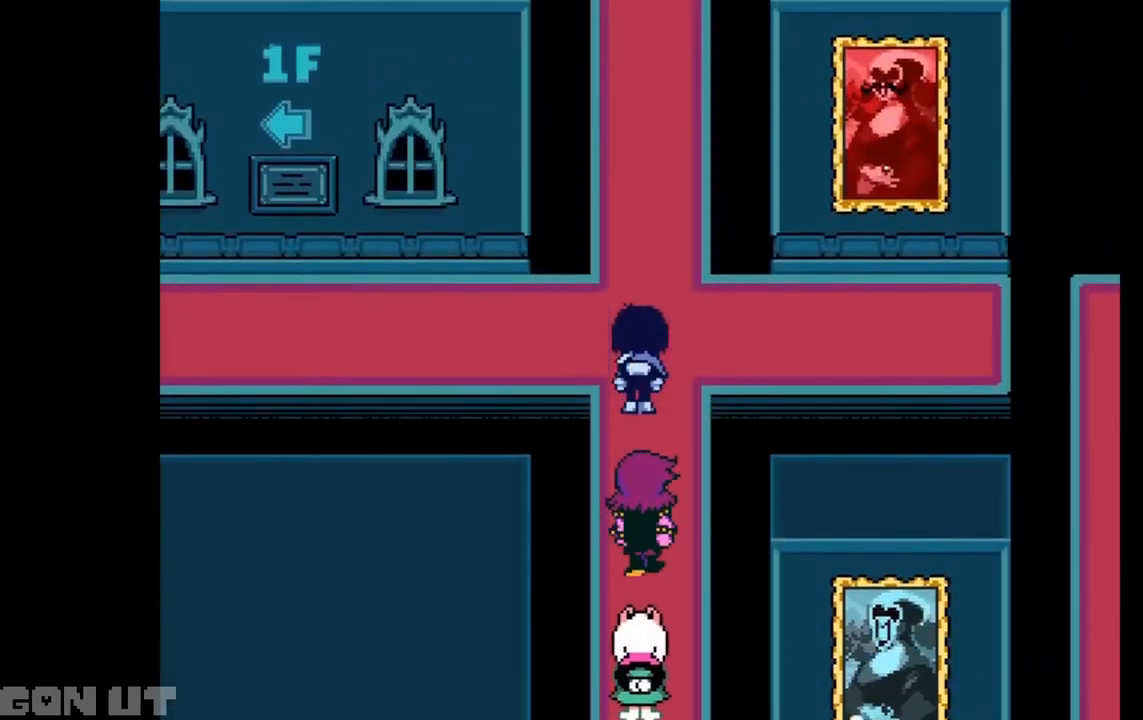
{"keys": ["right"], "events": [[117, "right", "down"], [183, "up", "up"]]}
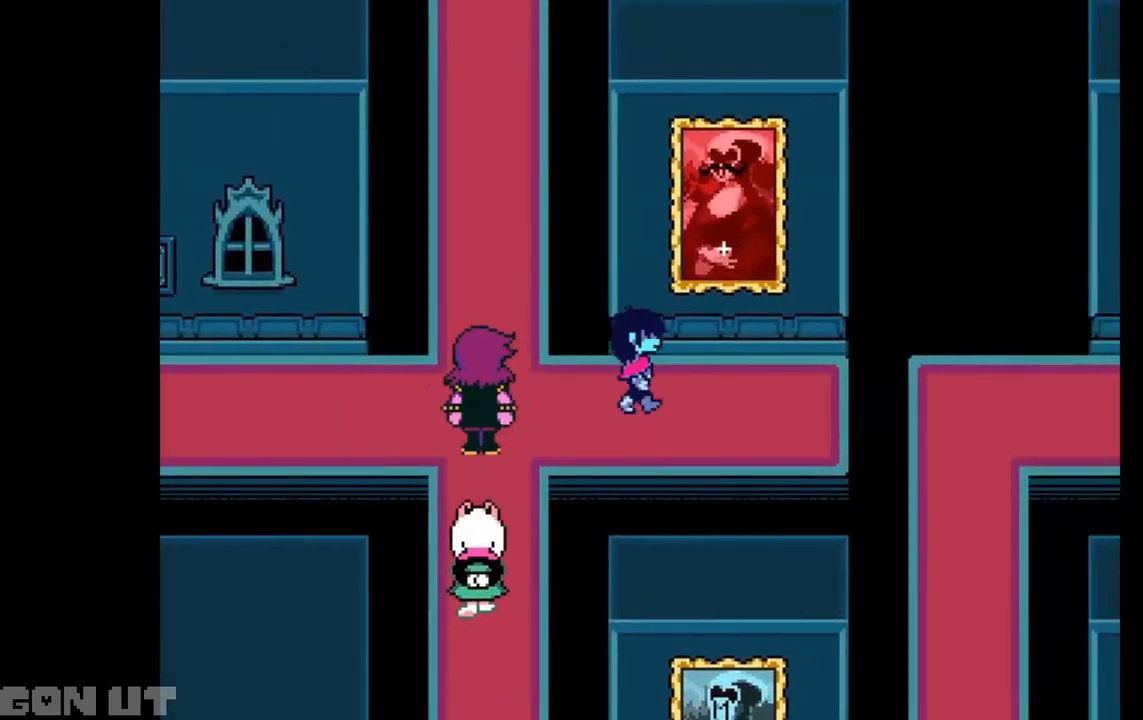
{"keys": ["left"], "events": [[150, "up", "down"], [217, "right", "up"], [217, "z", "down"], [250, "z", "up"], [317, "left", "down"], [317, "up", "up"]]}